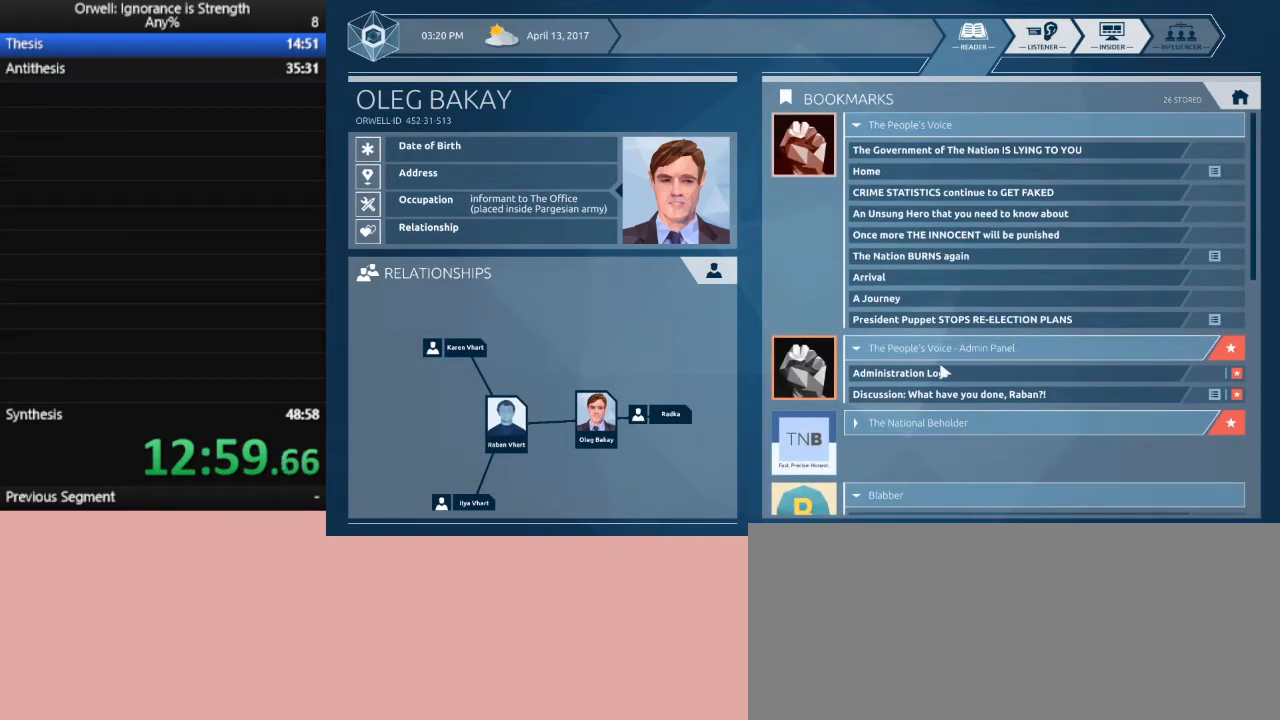
Gameplay with keyboard and mouse; each line is a JSON object with the keys and mouse buttons held at the frame after it. "events" lists presses ("down") and releases ("up") of ".", "/", "0", "1", "2", "3", "4", "5", "6", "7", "8", "9", "a", "alt_l", "alt_r", "b", "backslash", "backspace", "c", "caps_lock", "comma", "ctrl_l", "ctrl_r", "d", "down", "e", "equals", "escape", "f", "f1", "f10", "f11", "f12", "f2", "f3", "f4", "f5", "f6", "f7", "f8", "f9", "g", "h", "i", "j", "k", "l", "lbracket", "left", "m", "minus", "n", "o", "p", "q", "quote", "r", "rbracket", "return", "right", "s", "semicolon", "shift_l", "shift_r", "space", "super", "t", "tab", "tilde", "u", "up", "v", "w", "x", "y", "z", "mouse_left" and "mouse_right" between this image and that frame as [ms after this image, input, new state], when the widget could be followed in between. "mouse_left", "mouse_right" = the "left", "right" buttons of the "mouse" list. No other keys are recorded. Not read: mouse_move.
{"keys": [], "mouse": [], "events": []}
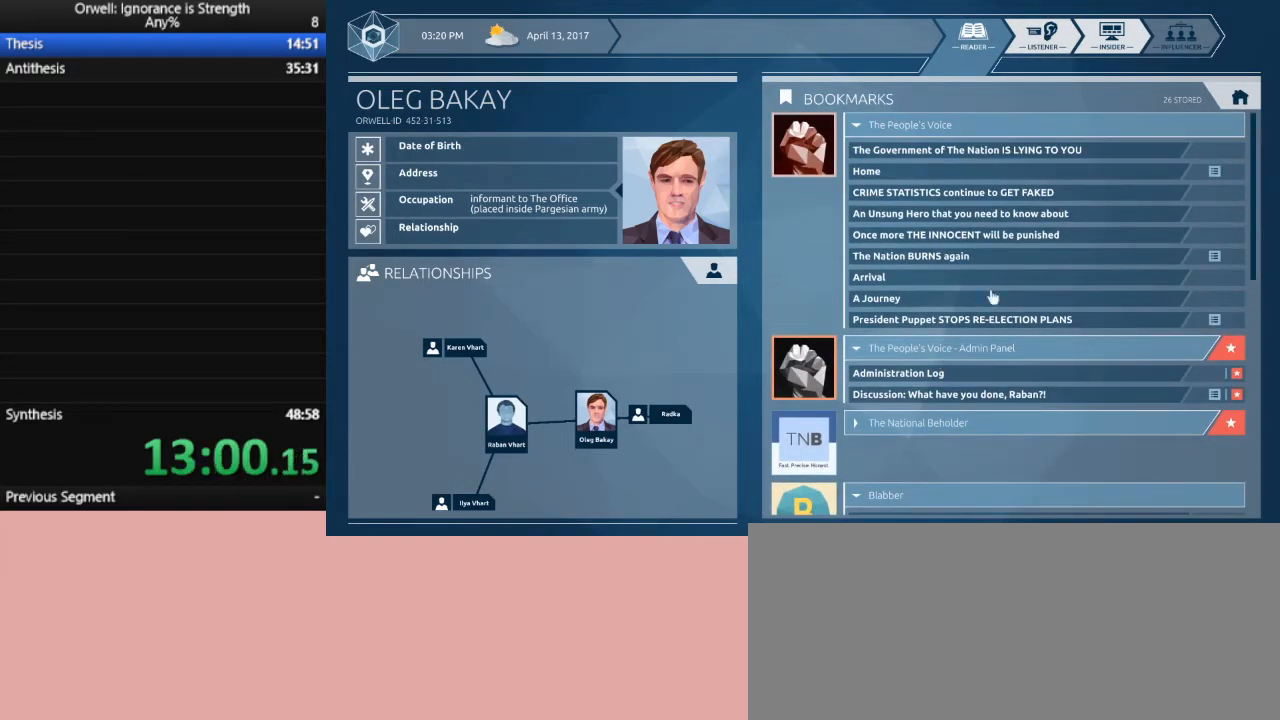
{"keys": [], "mouse": [], "events": []}
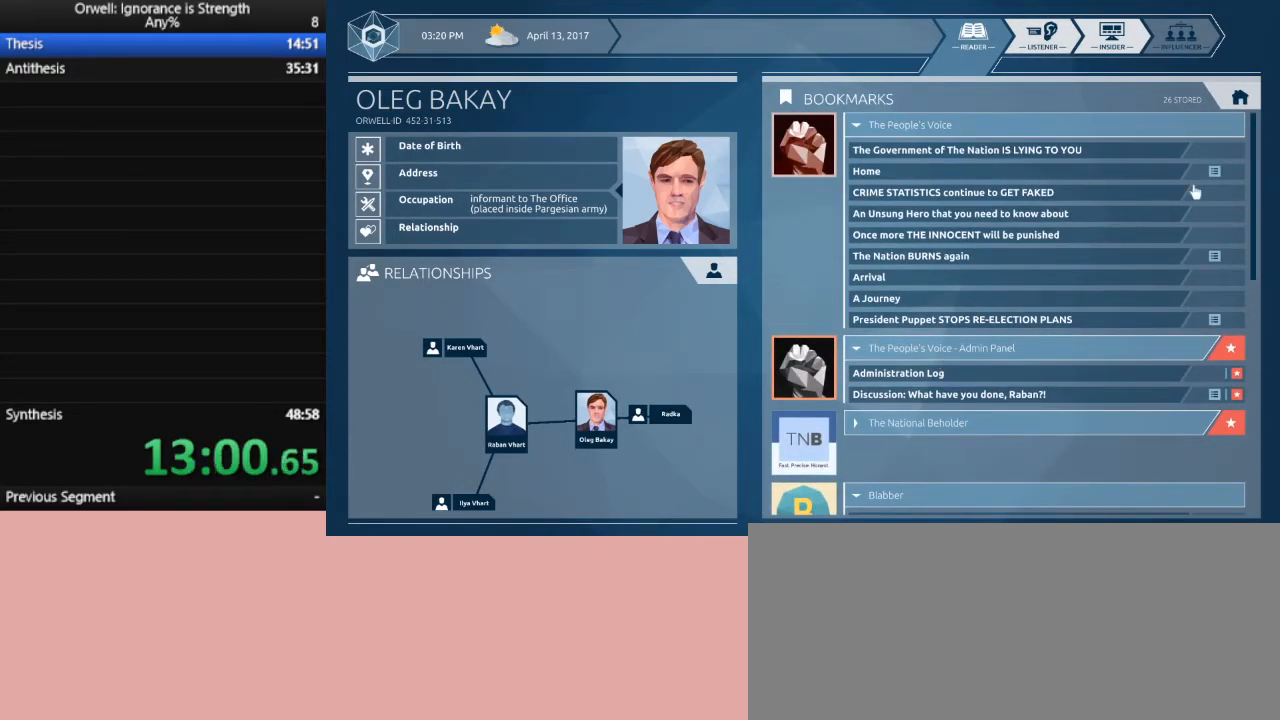
{"keys": [], "mouse": [], "events": []}
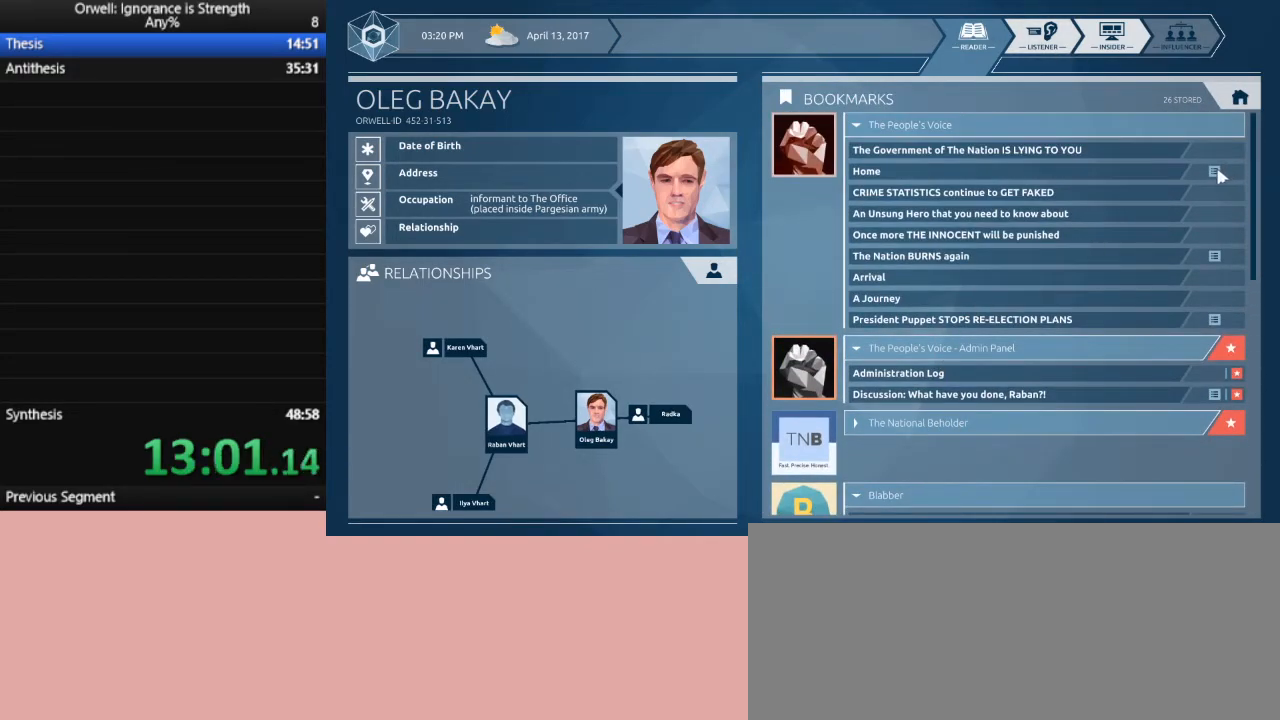
{"keys": [], "mouse": [], "events": [[250, "mouse_left", "down"], [383, "mouse_left", "up"]]}
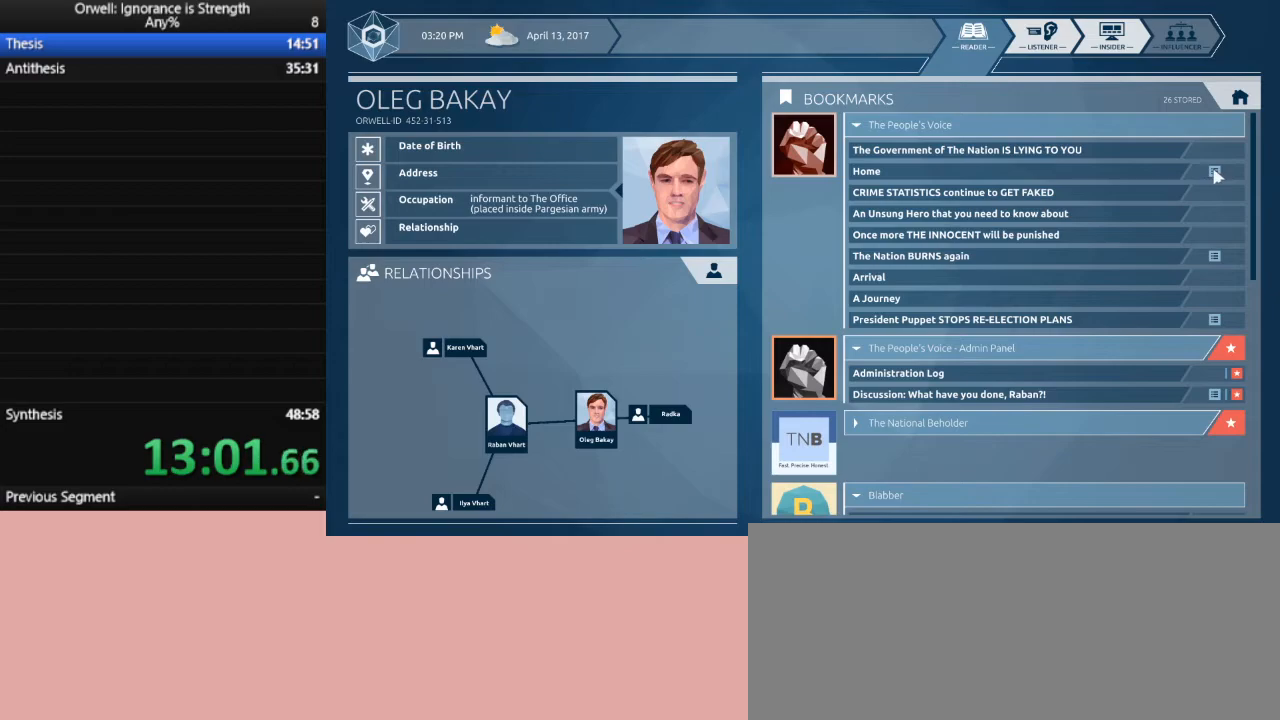
{"keys": [], "mouse": [], "events": []}
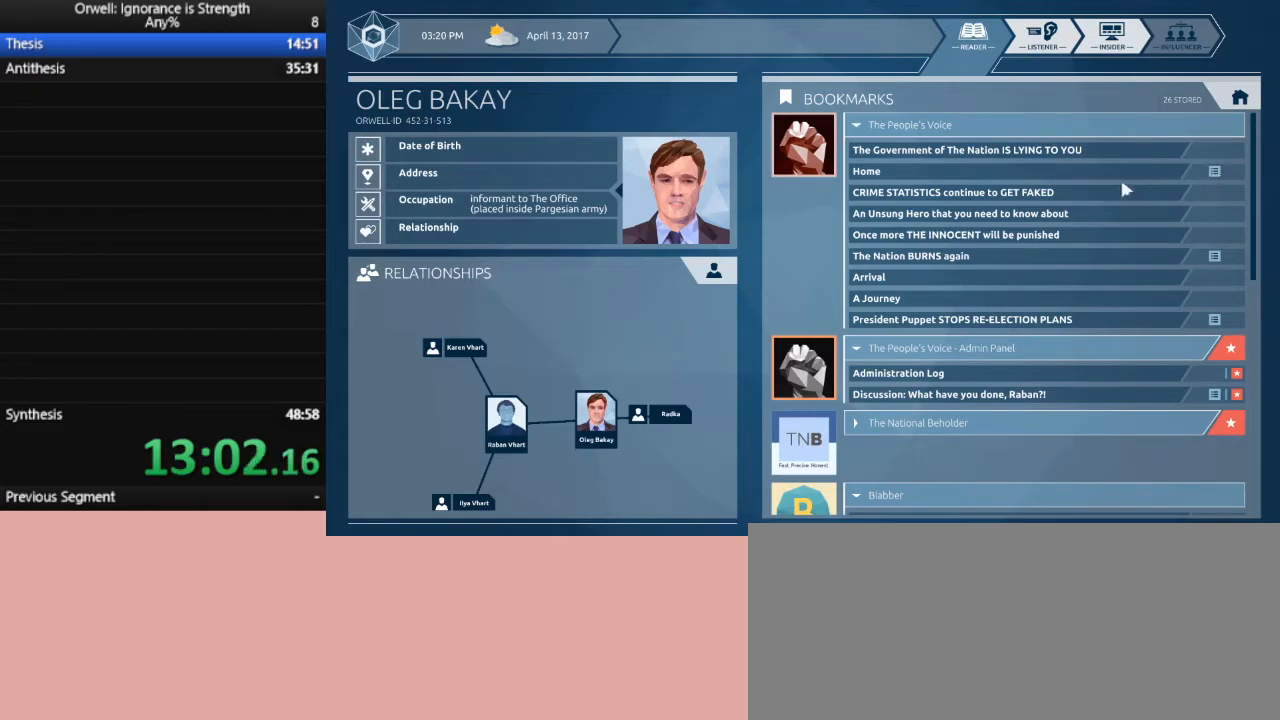
{"keys": [], "mouse": [], "events": []}
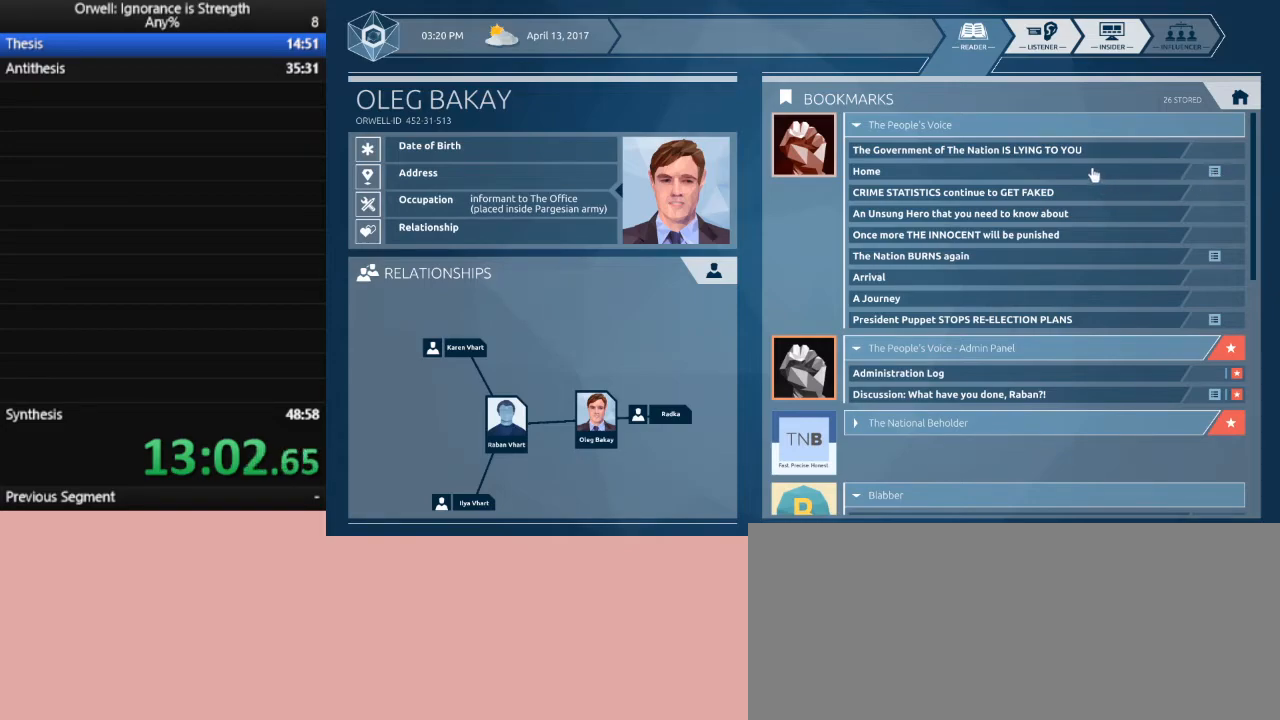
{"keys": [], "mouse": [], "events": []}
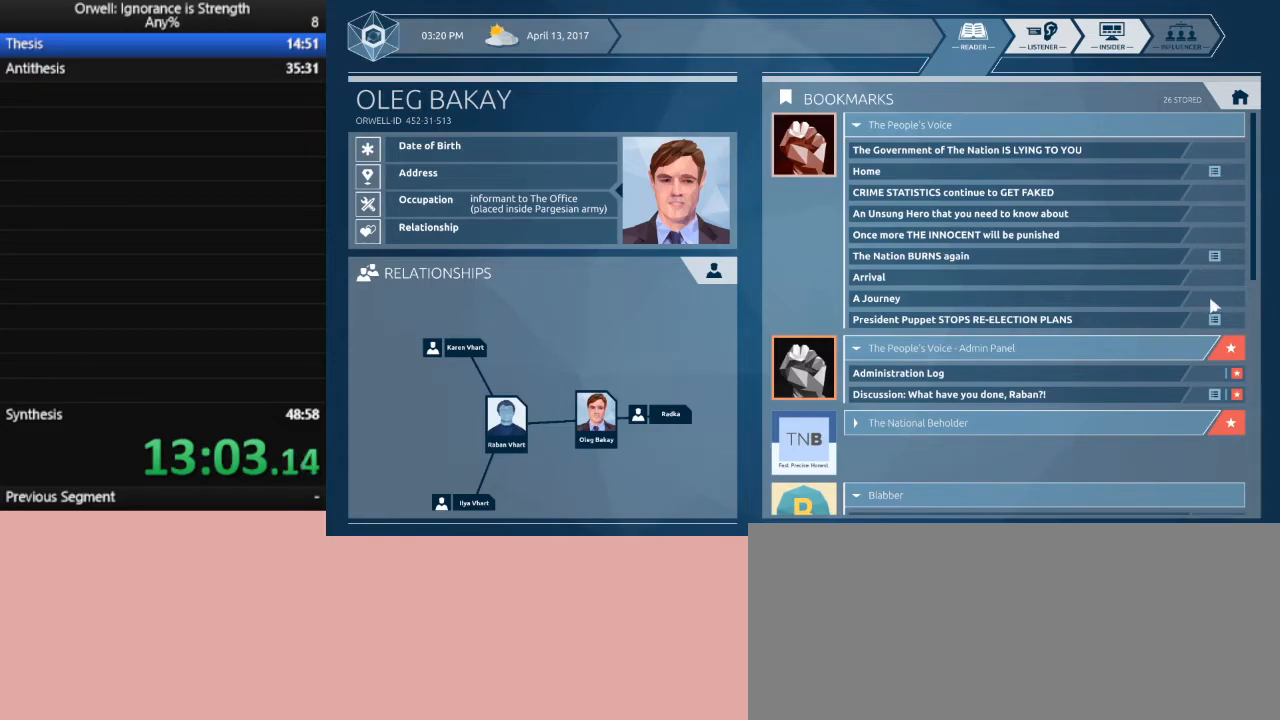
{"keys": [], "mouse": [], "events": []}
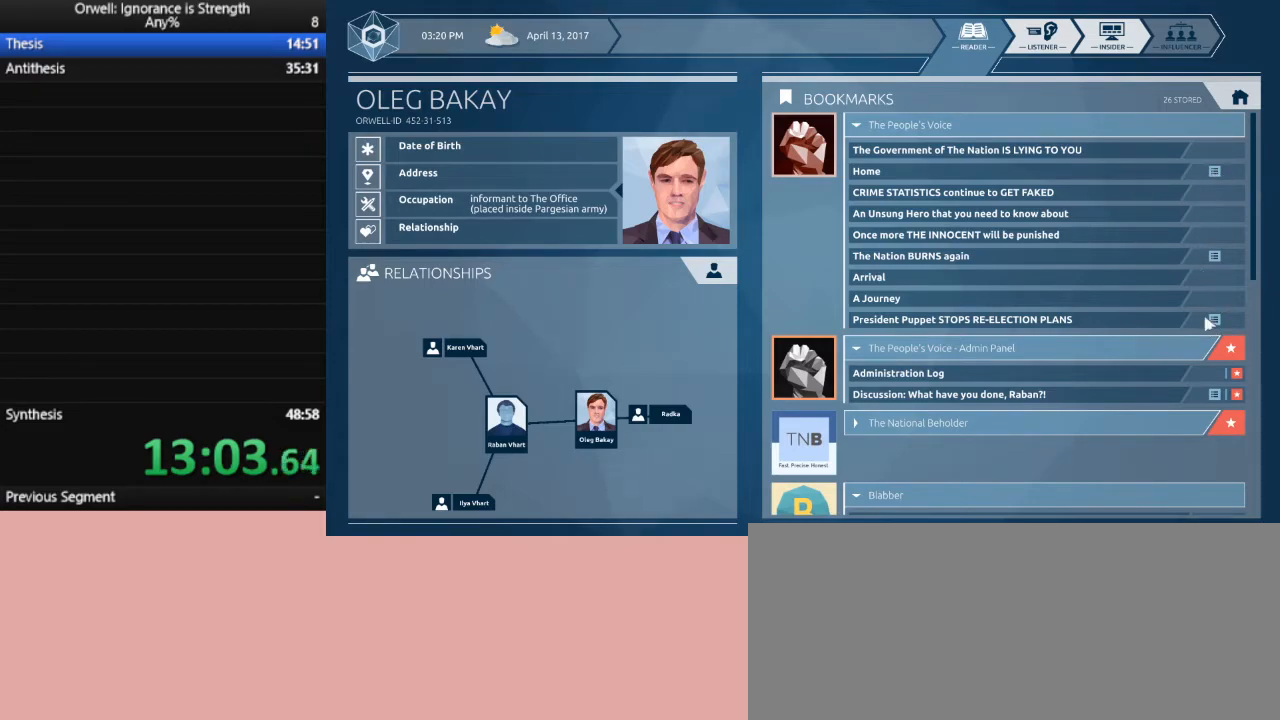
{"keys": [], "mouse": [], "events": []}
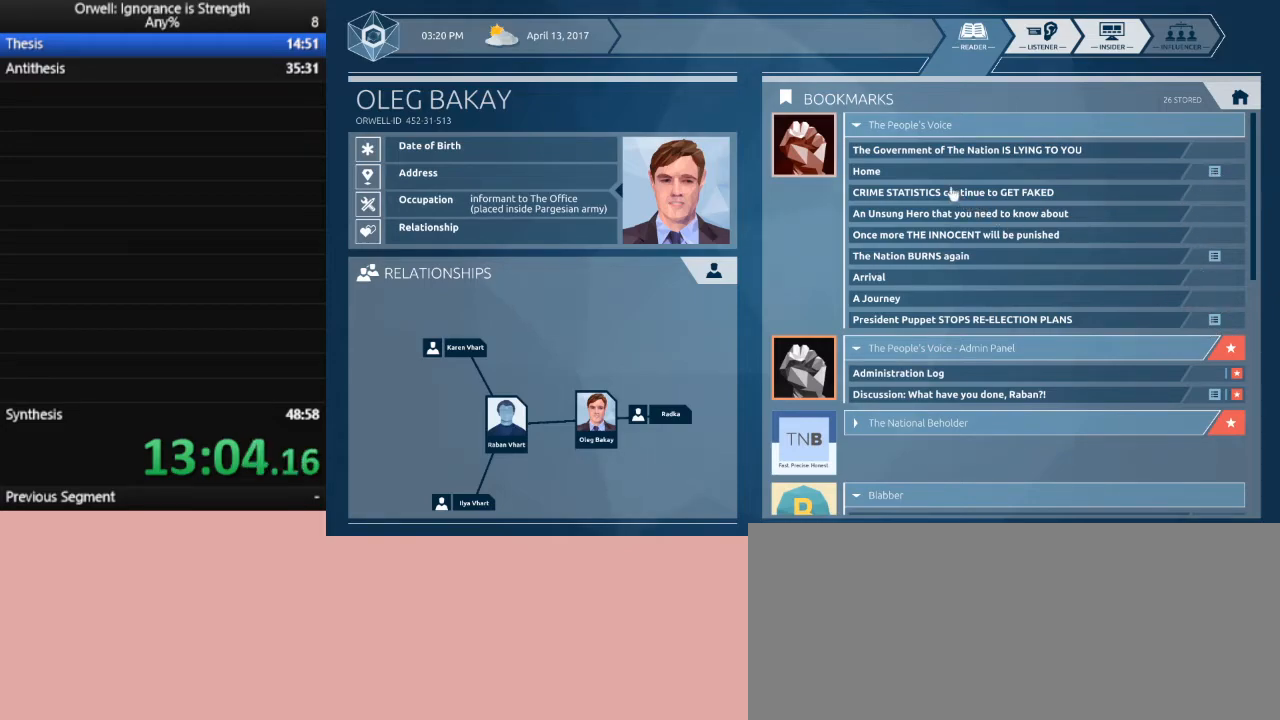
{"keys": [], "mouse": [], "events": []}
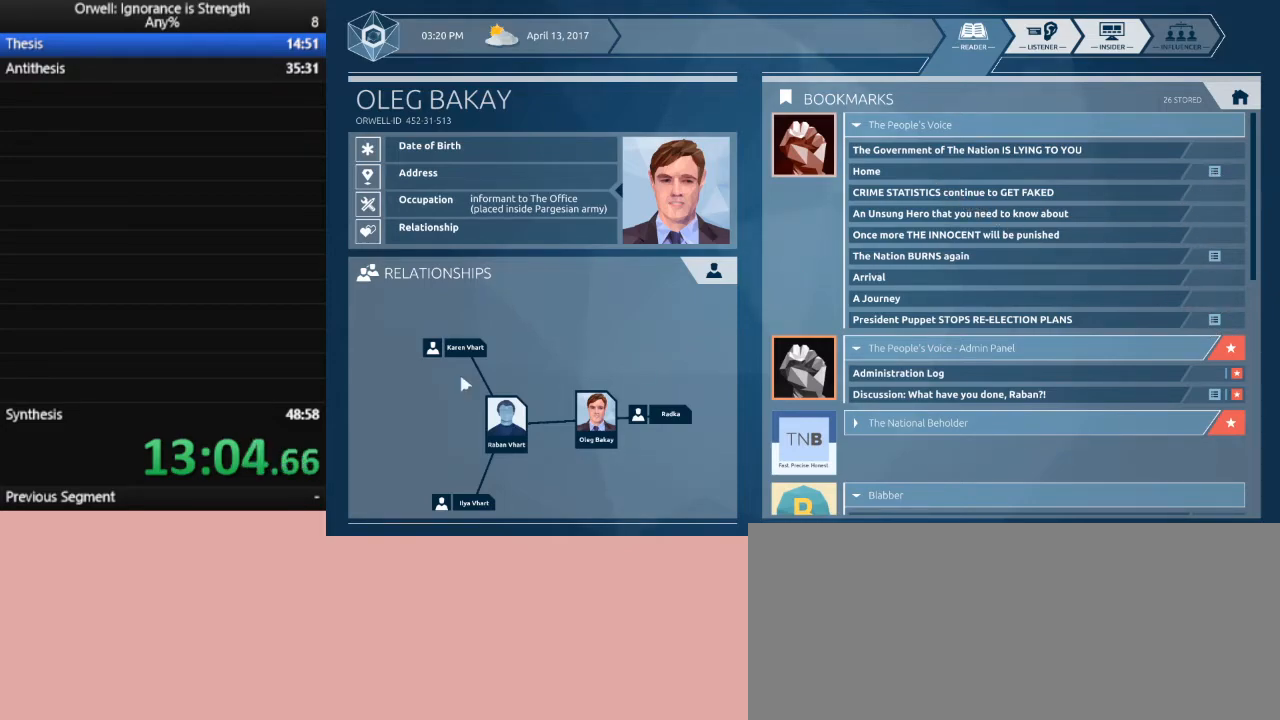
{"keys": [], "mouse": ["left"], "events": [[500, "mouse_left", "down"]]}
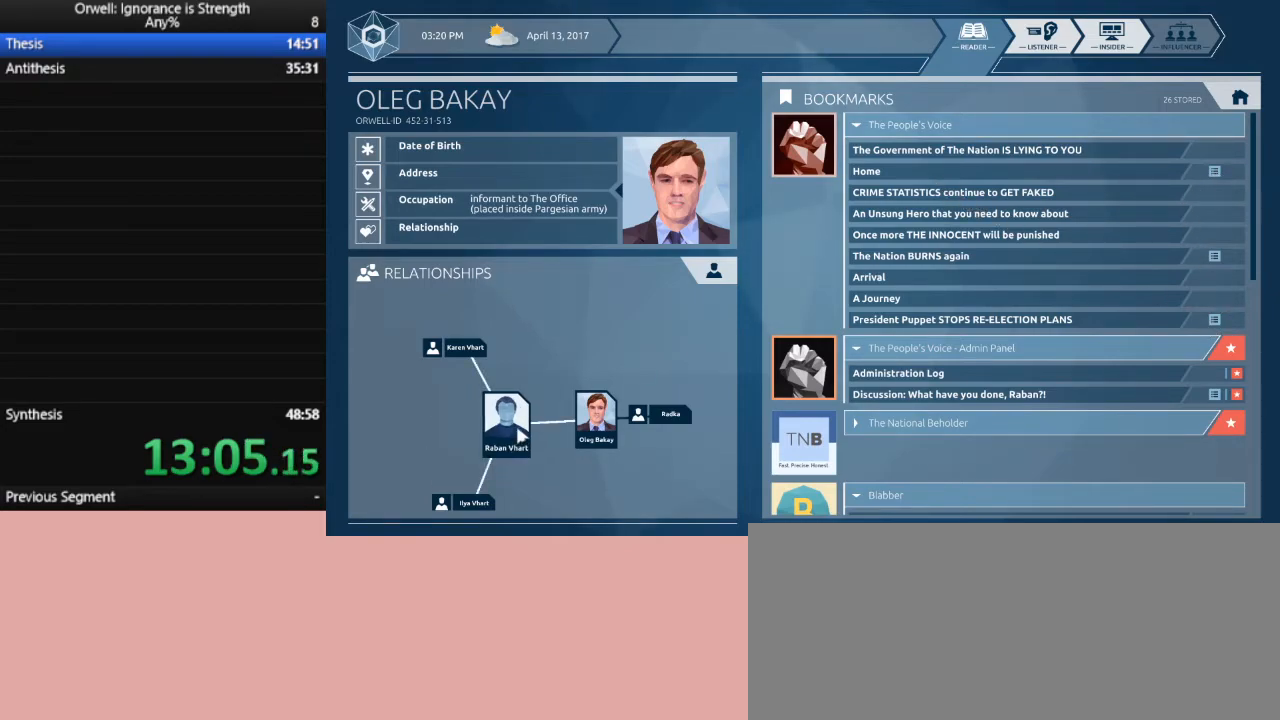
{"keys": [], "mouse": [], "events": [[83, "mouse_left", "up"]]}
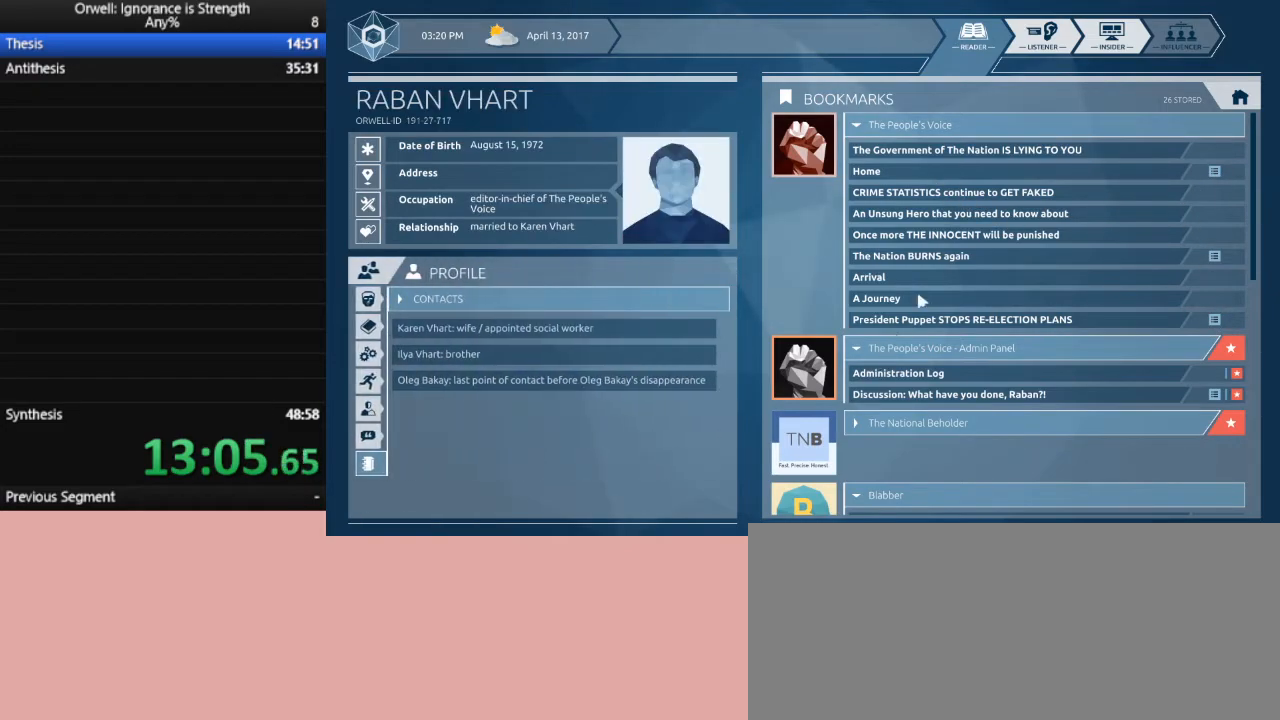
{"keys": [], "mouse": [], "events": []}
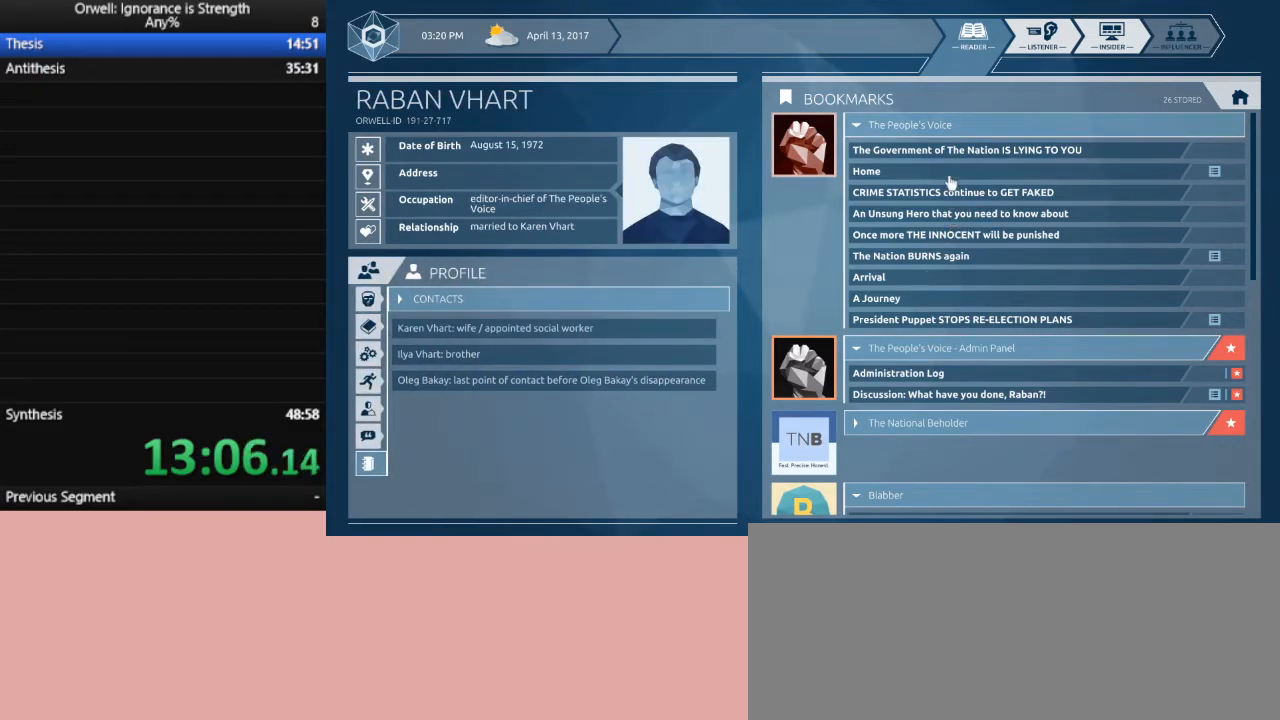
{"keys": [], "mouse": [], "events": []}
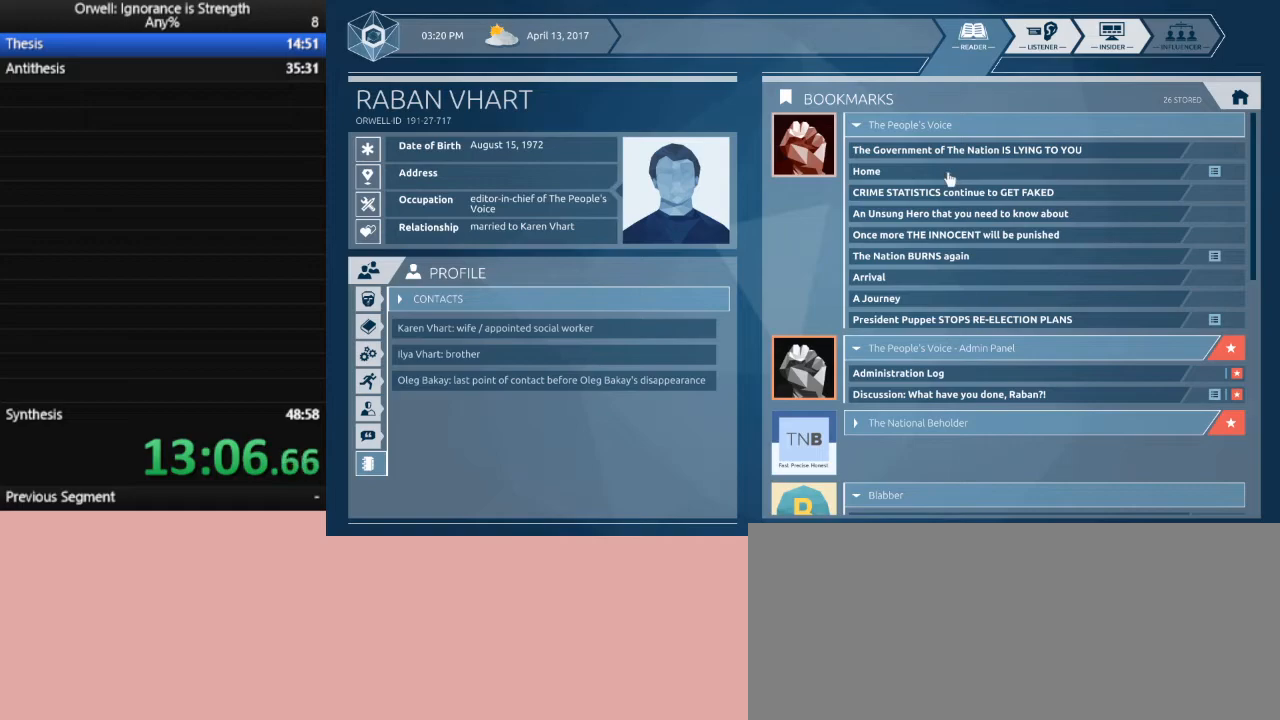
{"keys": [], "mouse": [], "events": [[233, "mouse_left", "down"], [317, "mouse_left", "up"]]}
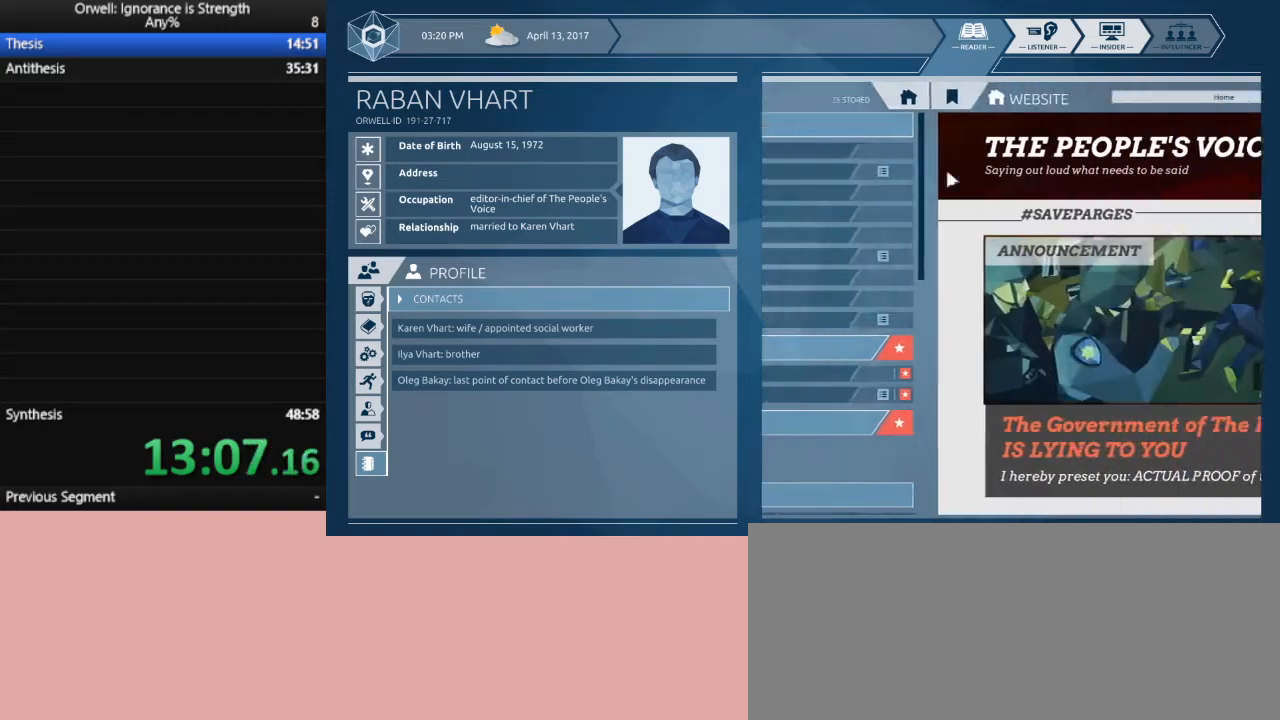
{"keys": [], "mouse": [], "events": []}
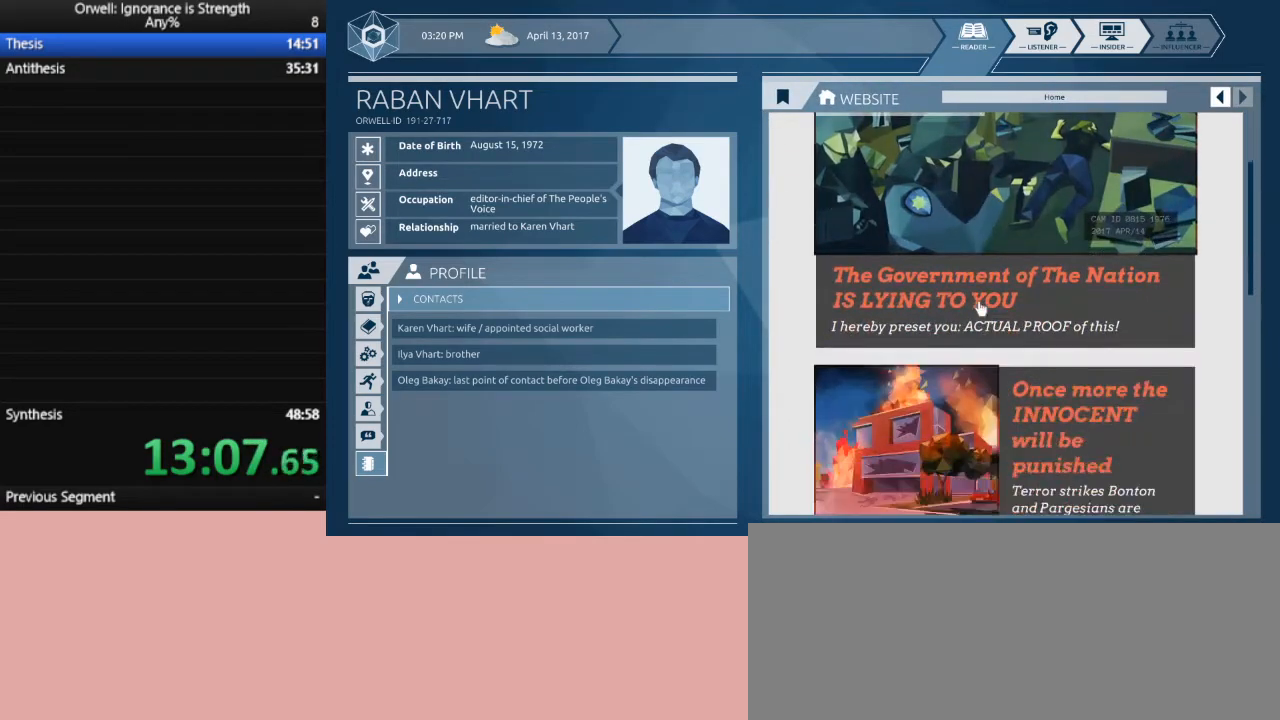
{"keys": [], "mouse": [], "events": []}
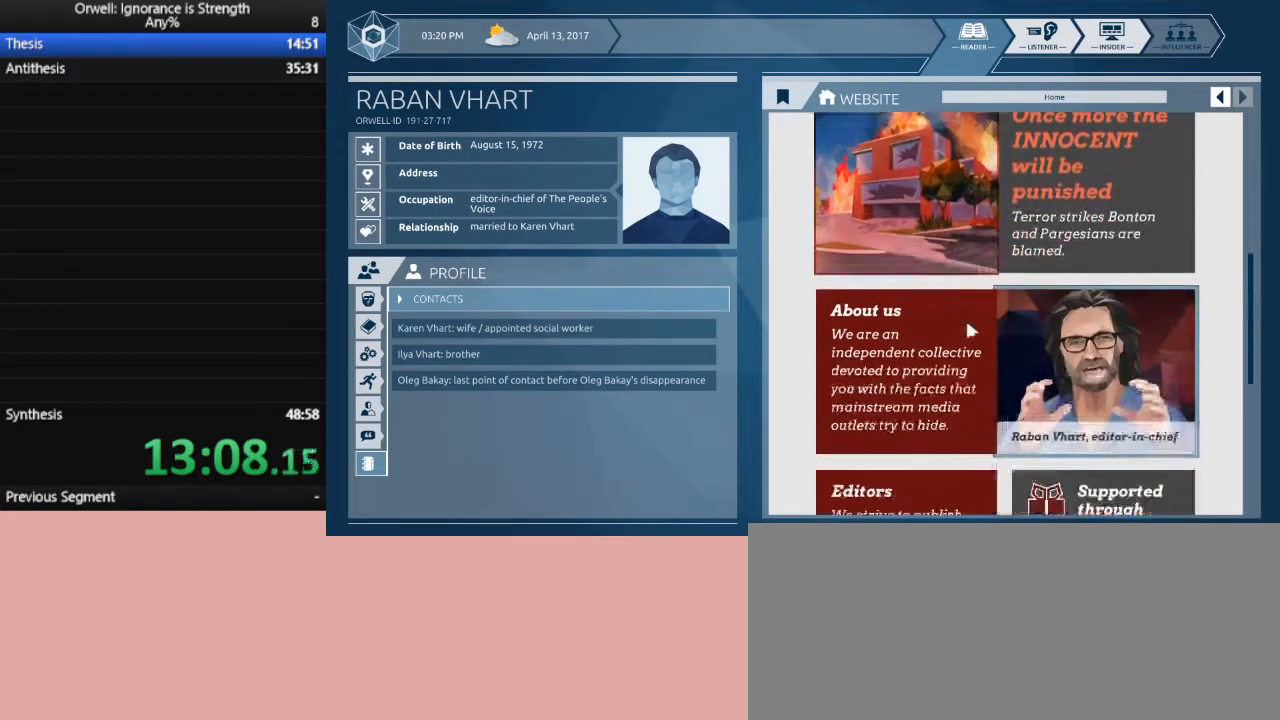
{"keys": [], "mouse": ["left"], "events": [[467, "mouse_left", "down"]]}
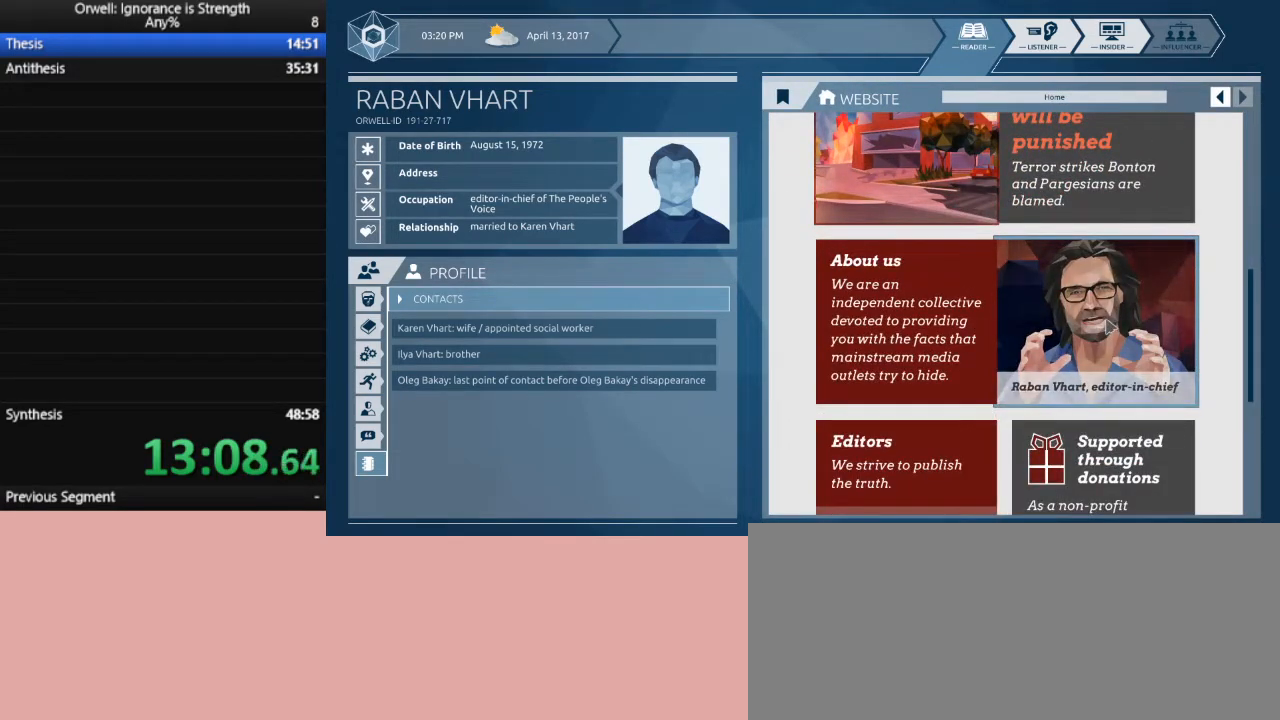
{"keys": [], "mouse": [], "events": [[483, "mouse_left", "up"]]}
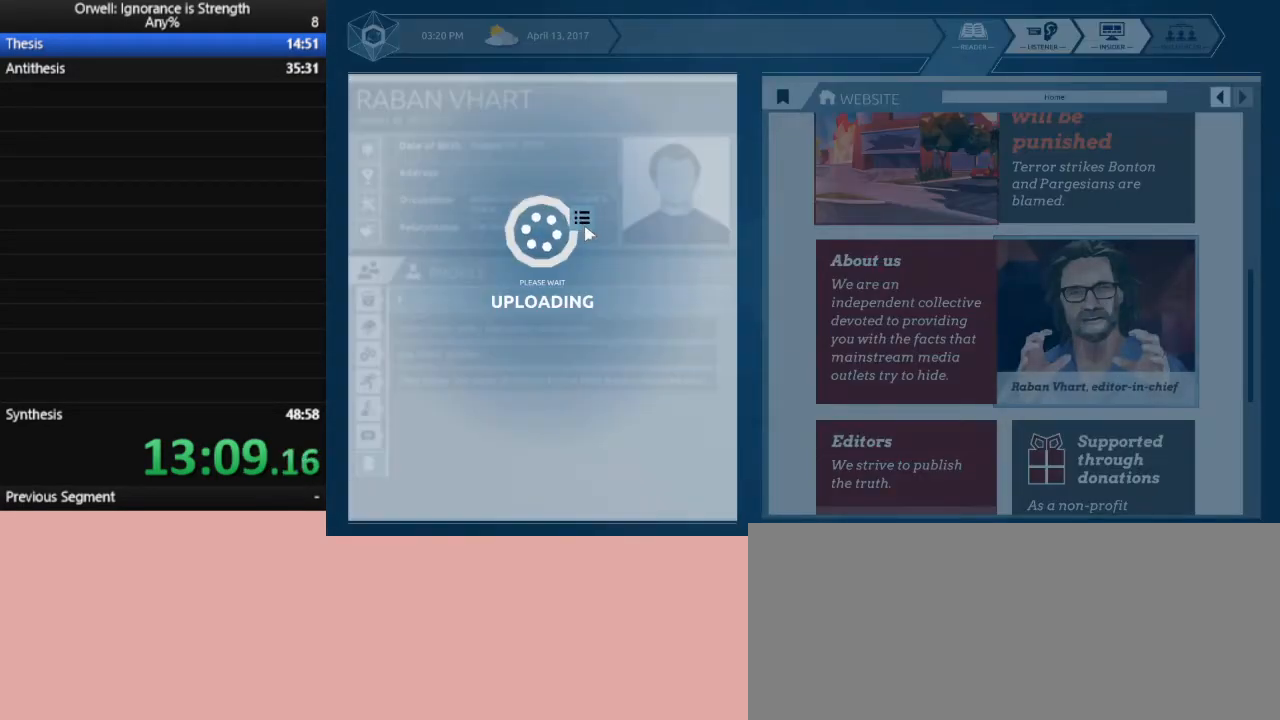
{"keys": [], "mouse": [], "events": []}
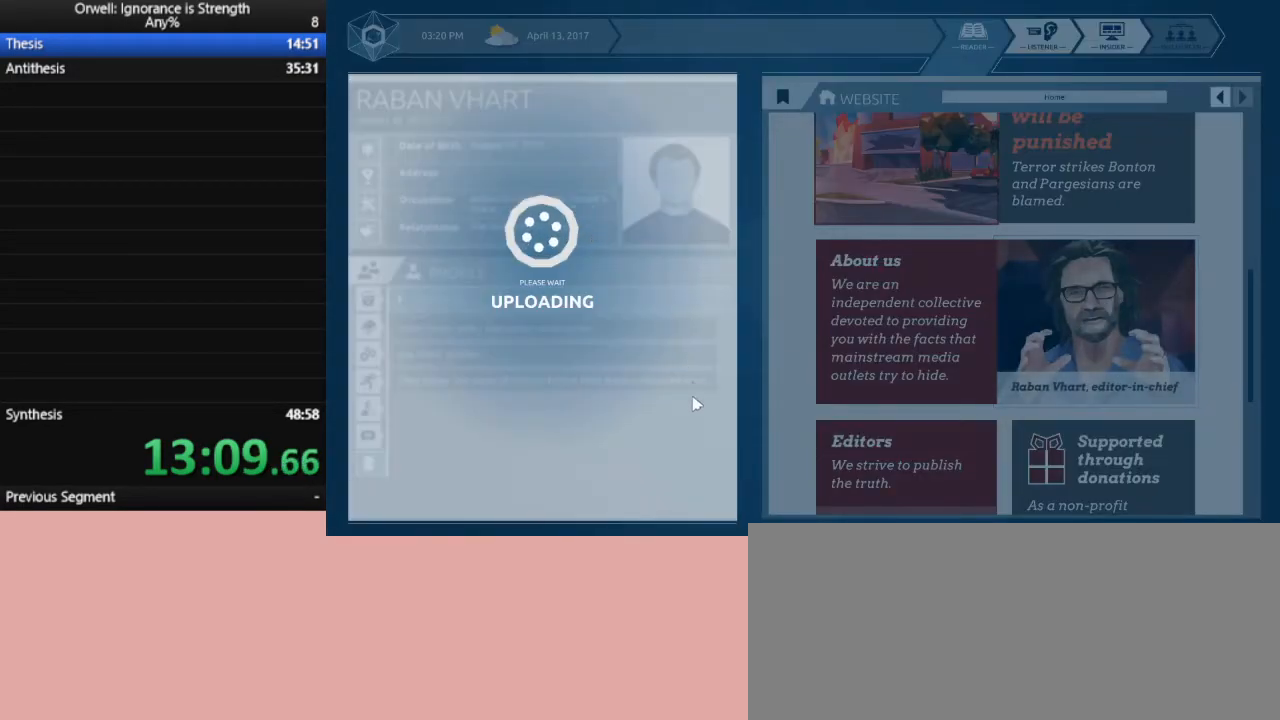
{"keys": [], "mouse": [], "events": []}
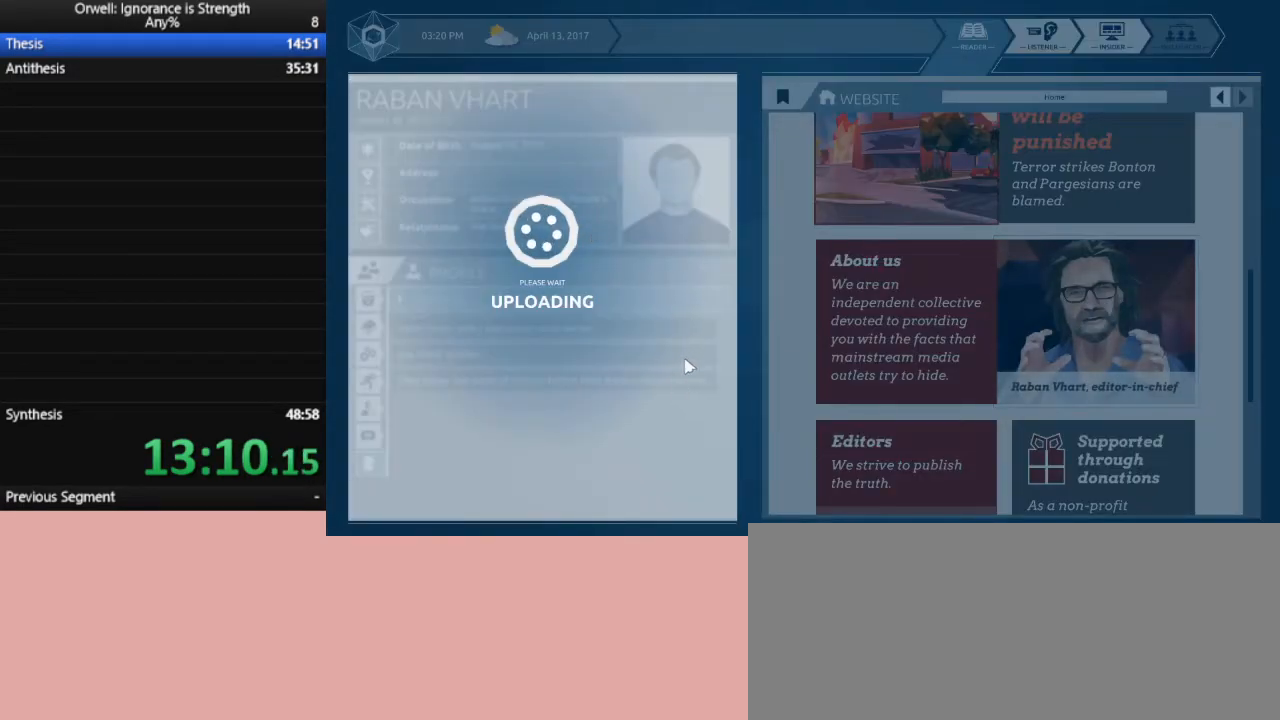
{"keys": [], "mouse": [], "events": []}
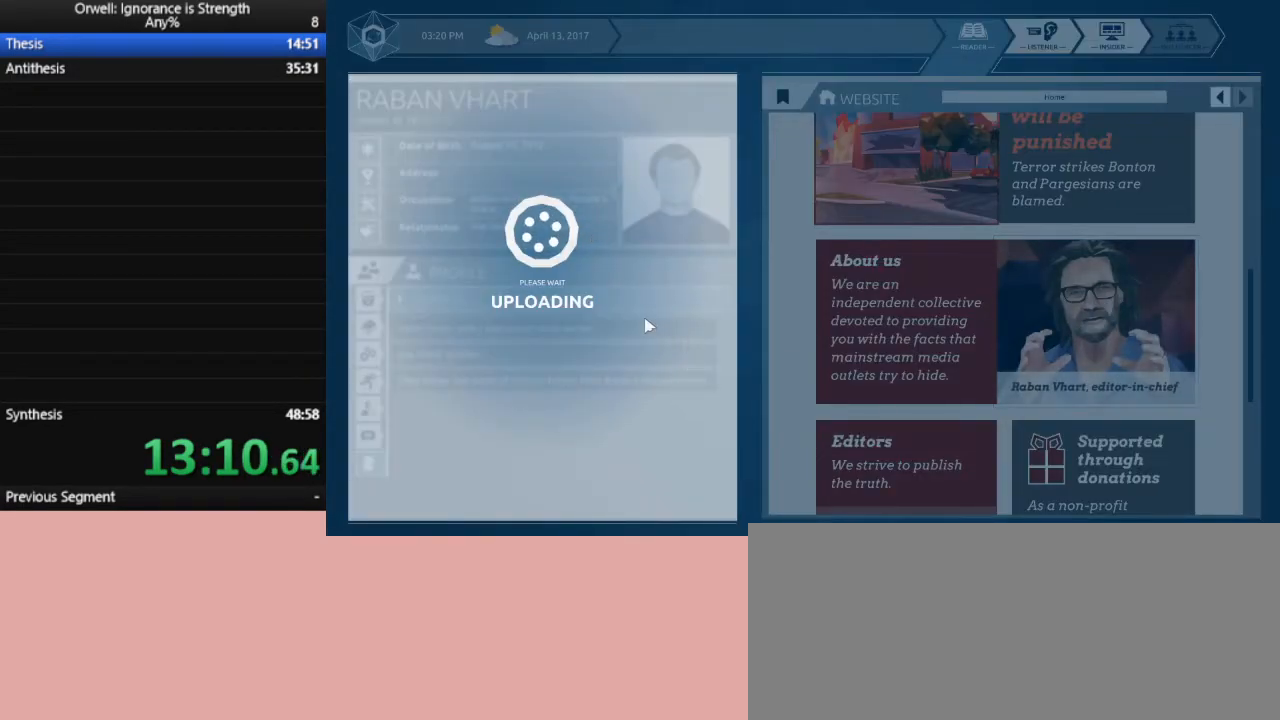
{"keys": [], "mouse": [], "events": []}
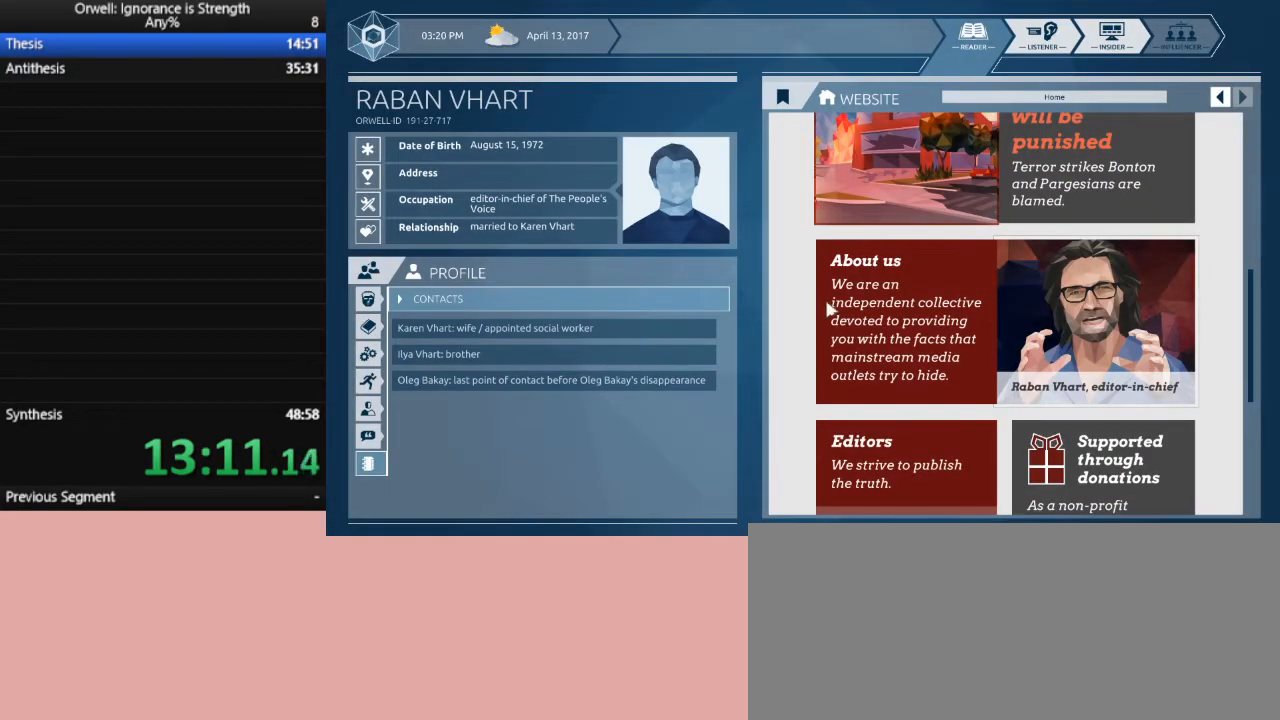
{"keys": [], "mouse": [], "events": []}
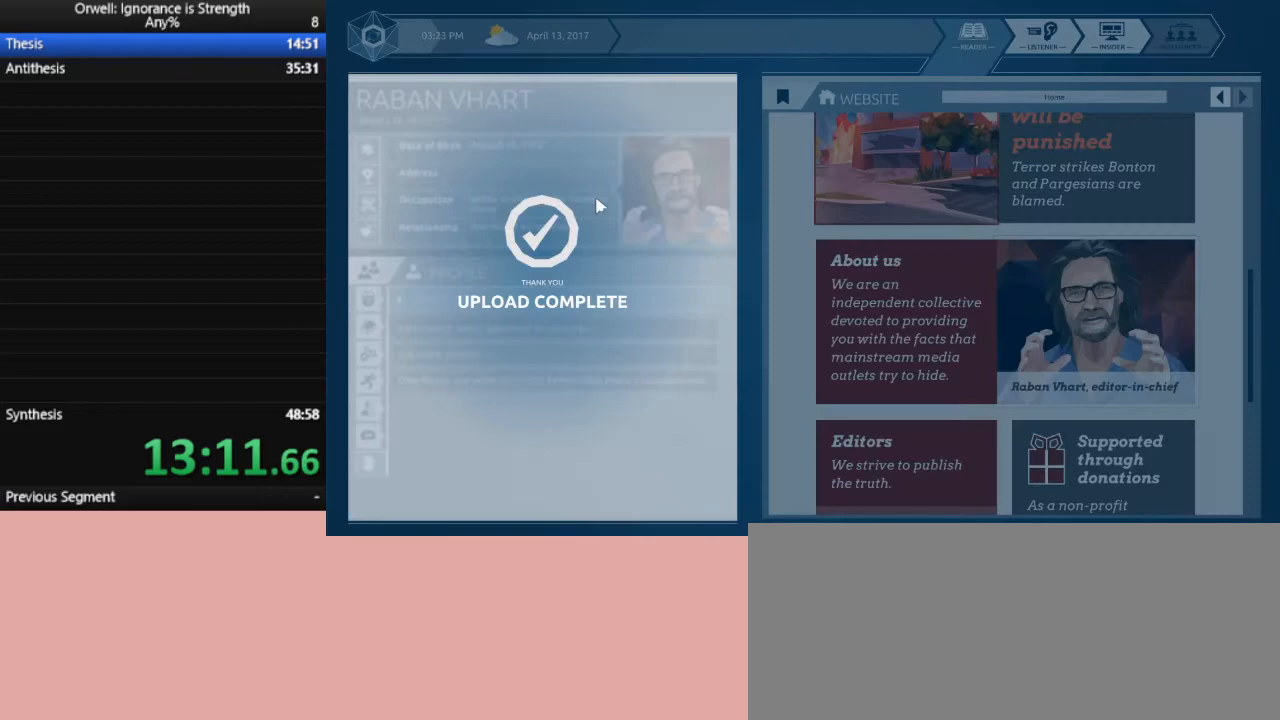
{"keys": [], "mouse": [], "events": []}
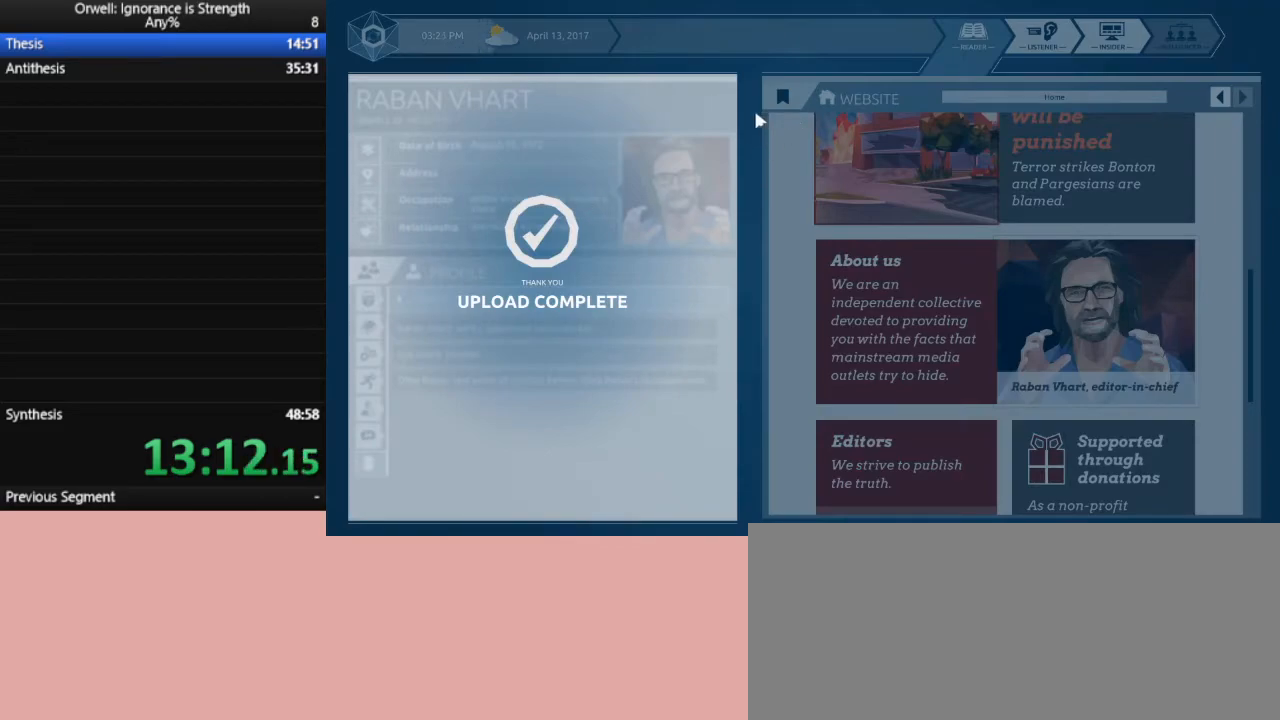
{"keys": [], "mouse": [], "events": []}
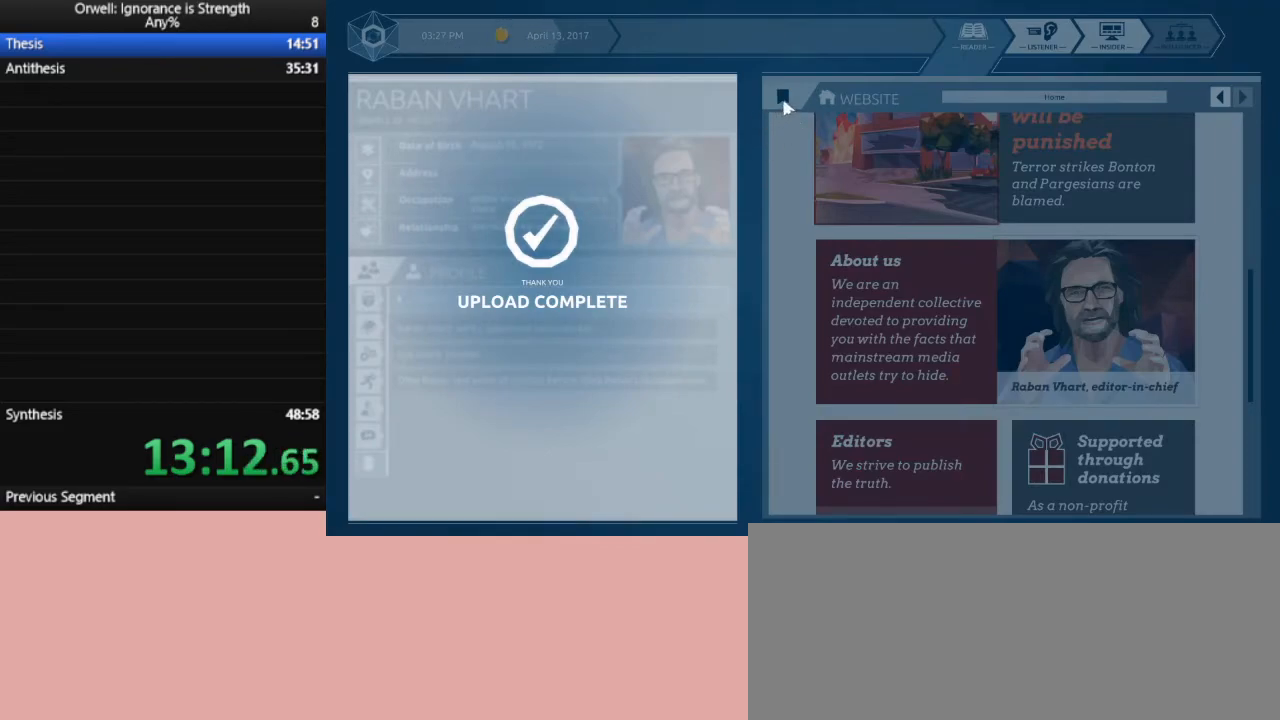
{"keys": [], "mouse": [], "events": []}
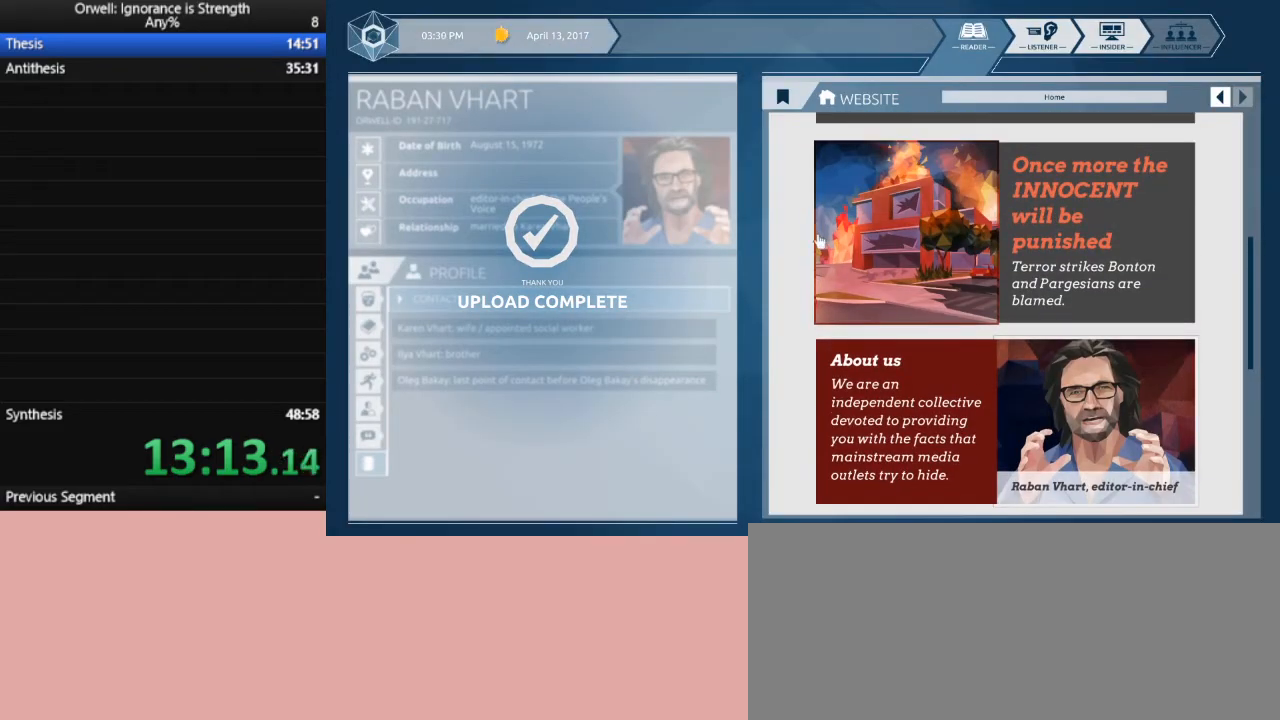
{"keys": [], "mouse": [], "events": []}
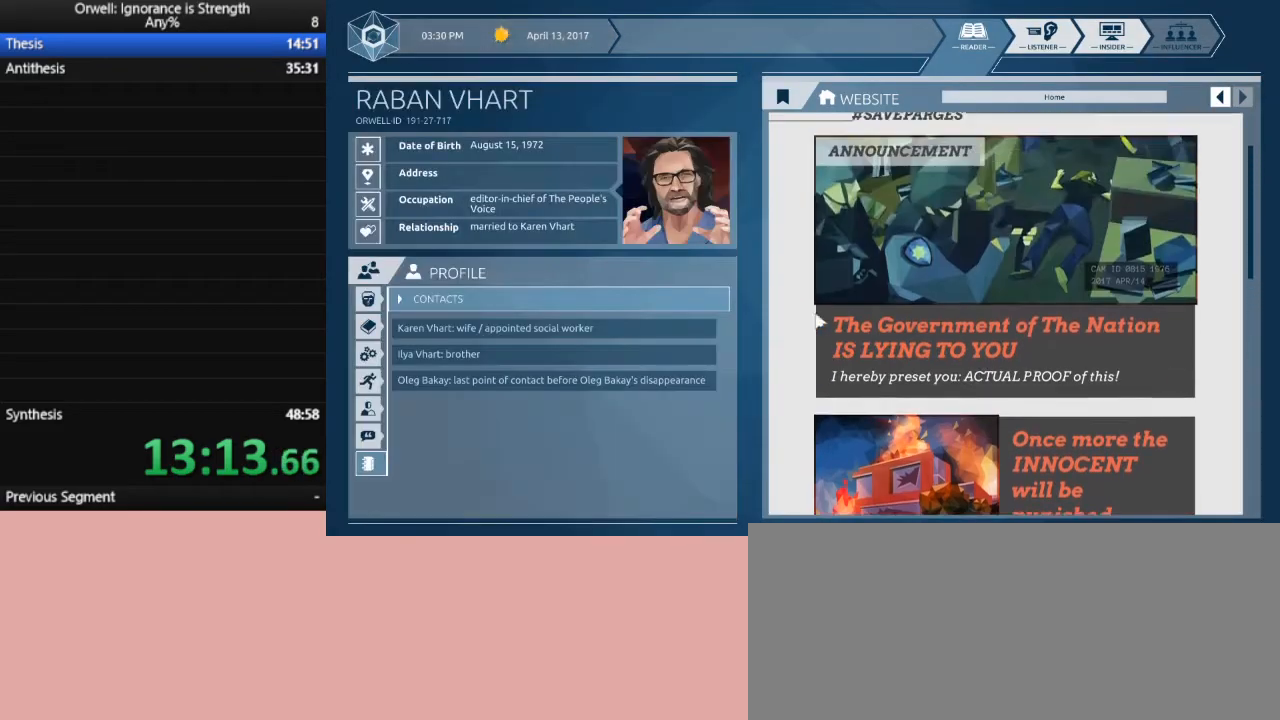
{"keys": [], "mouse": [], "events": []}
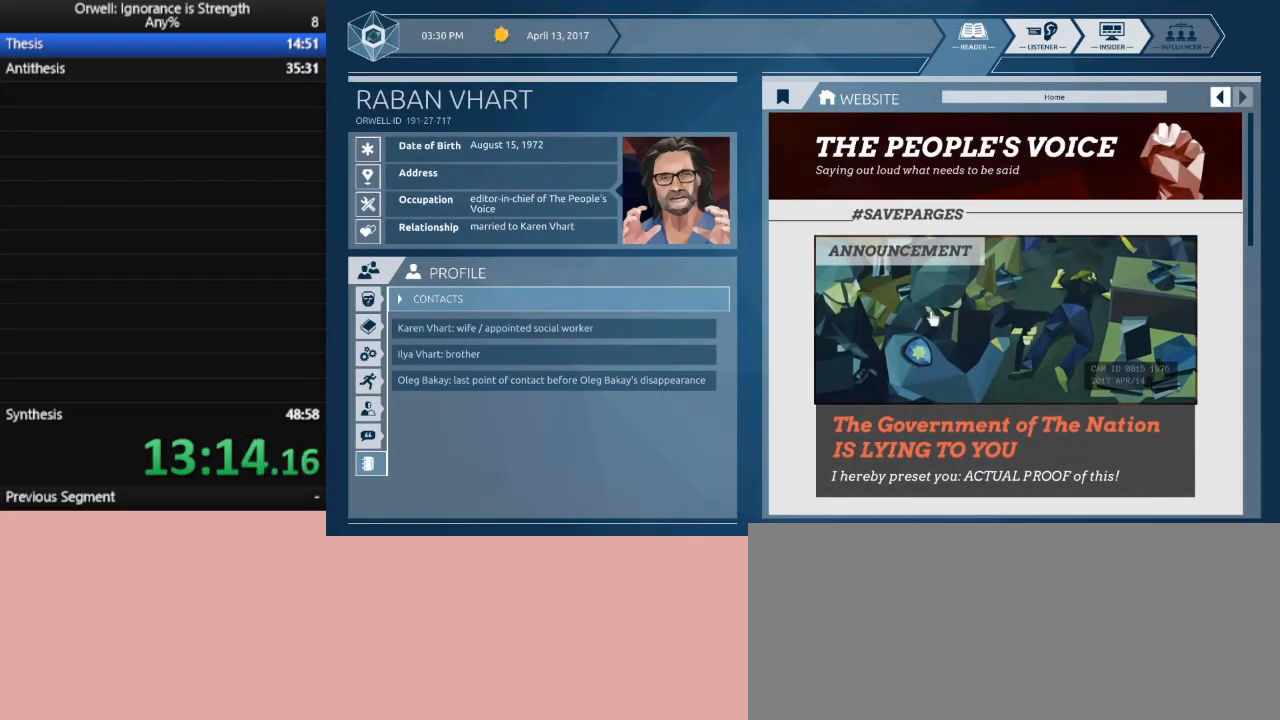
{"keys": [], "mouse": [], "events": [[133, "mouse_left", "down"], [283, "mouse_left", "up"]]}